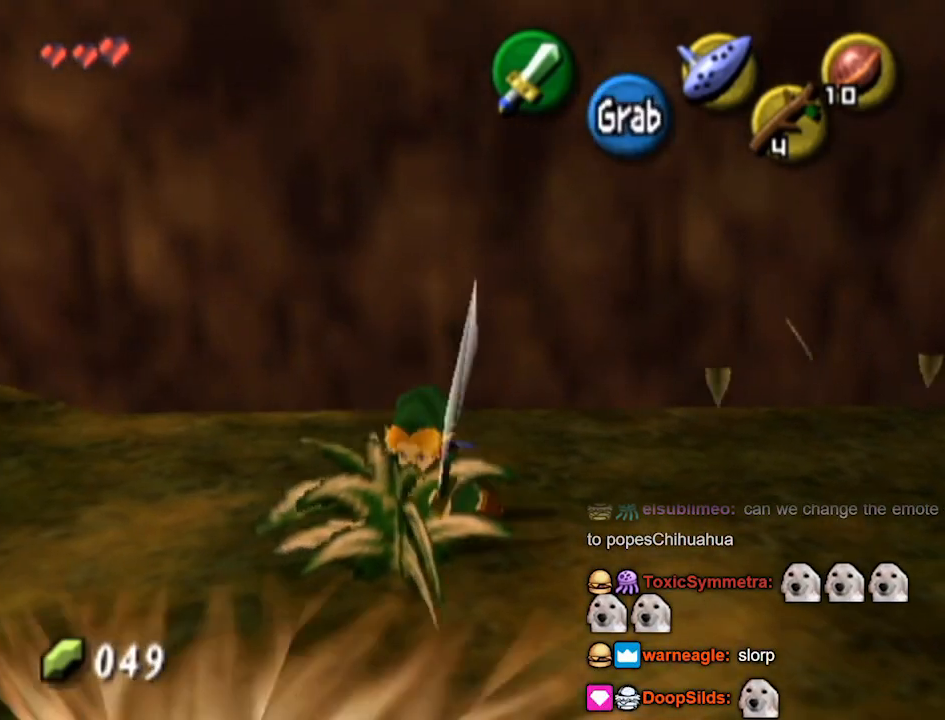
Gameplay with a controller (Nintendo layout); each line is a JSON object with the inputs held at the frame after it. "events" lists button and stick changes between this image and that frame as [ms after this image, input, new state], when the widget could be followed in between. Not read: L3 R3.
{"buttons": [], "left_stick": "down", "right_stick": "center", "events": [[100, "left_stick", "down"]]}
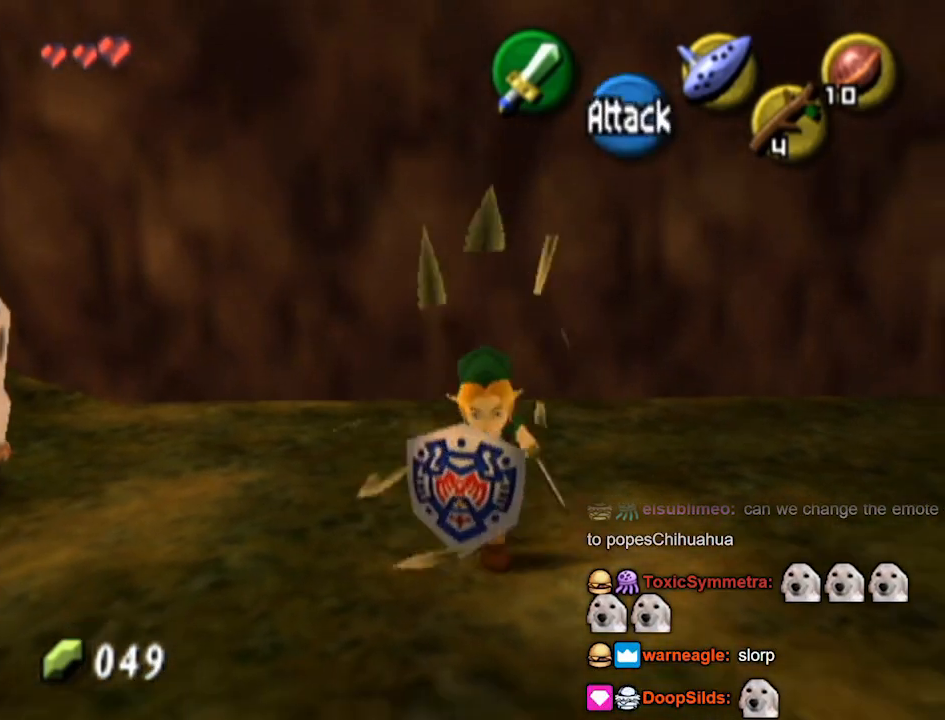
{"buttons": [], "left_stick": "up", "right_stick": "center", "events": [[100, "A", "down"], [133, "L1", "down"], [167, "A", "up"], [467, "L1", "up"], [467, "left_stick", "up"]]}
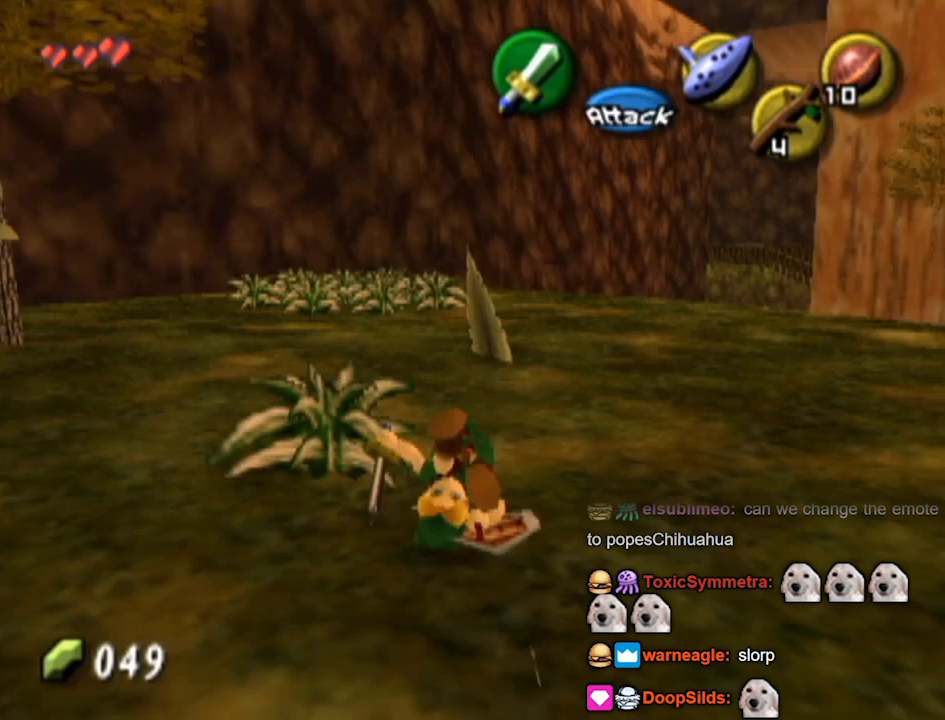
{"buttons": [], "left_stick": "up", "right_stick": "center", "events": []}
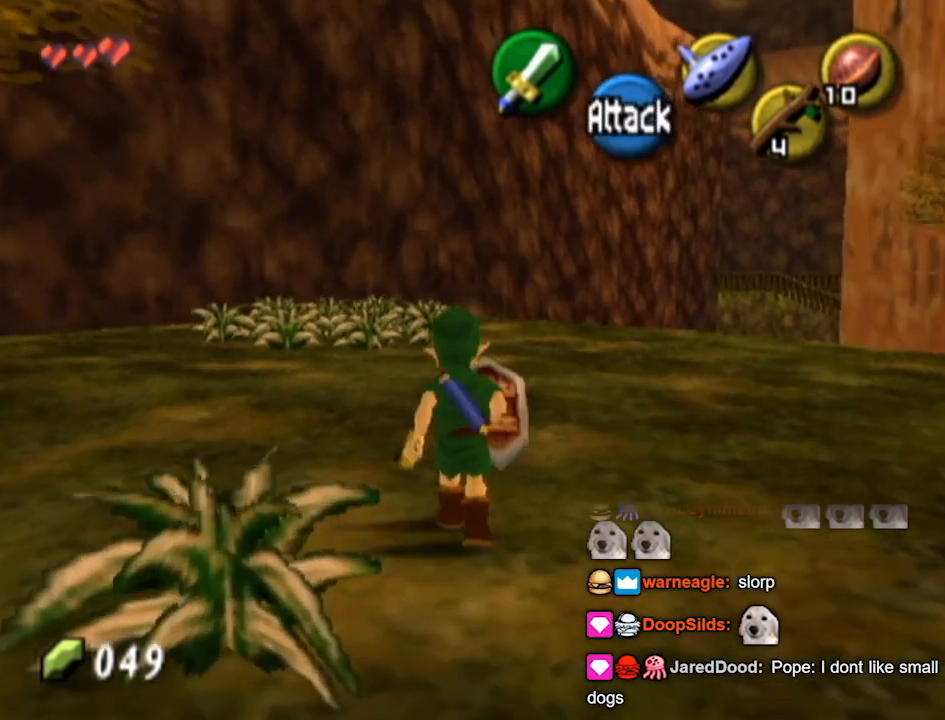
{"buttons": ["L1"], "left_stick": "up-right", "right_stick": "center", "events": [[100, "left_stick", "up-right"], [400, "A", "down"], [433, "A", "up"], [433, "L1", "down"]]}
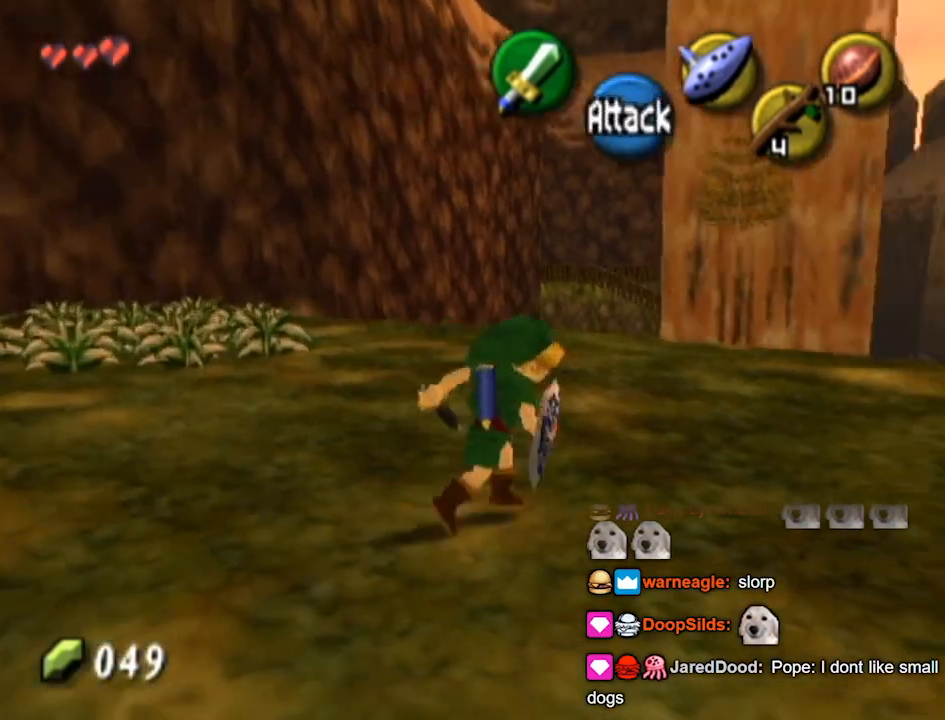
{"buttons": [], "left_stick": "up-right", "right_stick": "center", "events": [[233, "L1", "up"]]}
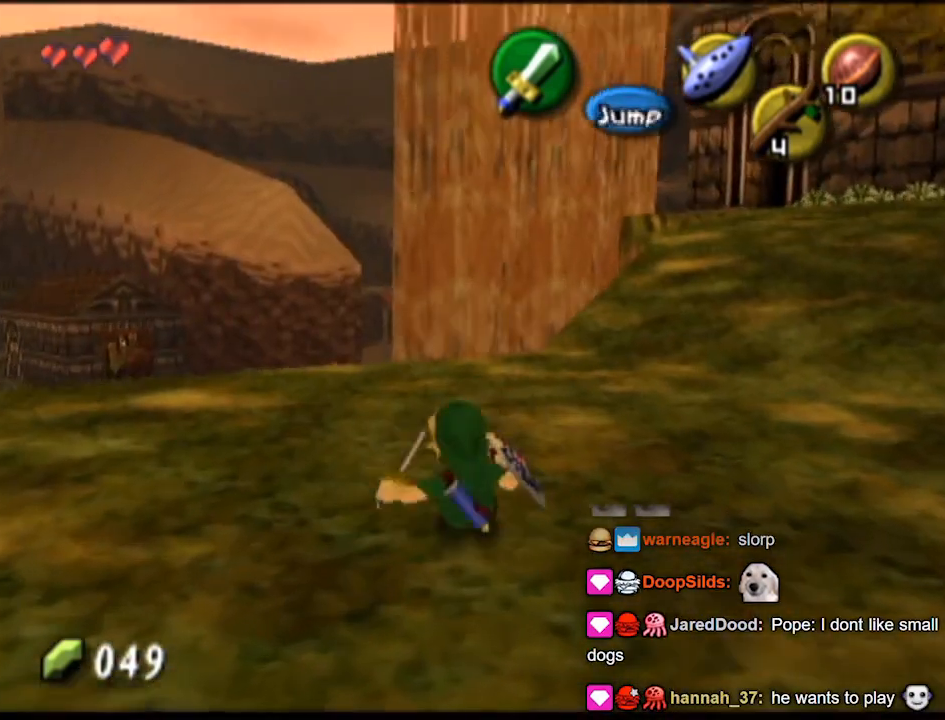
{"buttons": [], "left_stick": "up-right", "right_stick": "center", "events": [[200, "A", "down"], [300, "A", "up"]]}
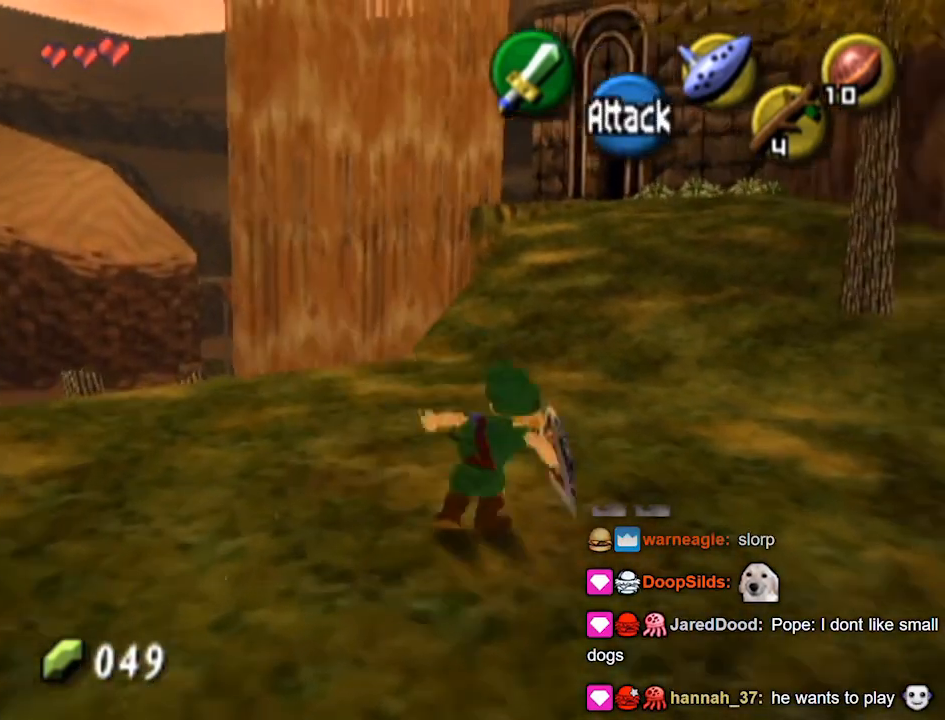
{"buttons": [], "left_stick": "up", "right_stick": "center", "events": [[200, "left_stick", "up"]]}
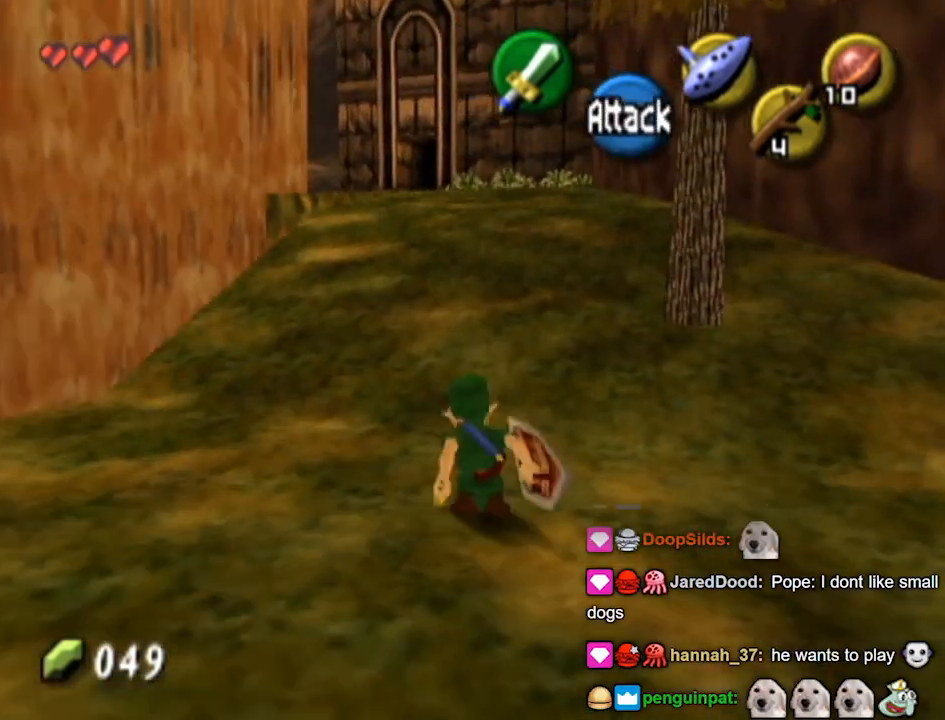
{"buttons": [], "left_stick": "center", "right_stick": "center", "events": [[167, "left_stick", "center"]]}
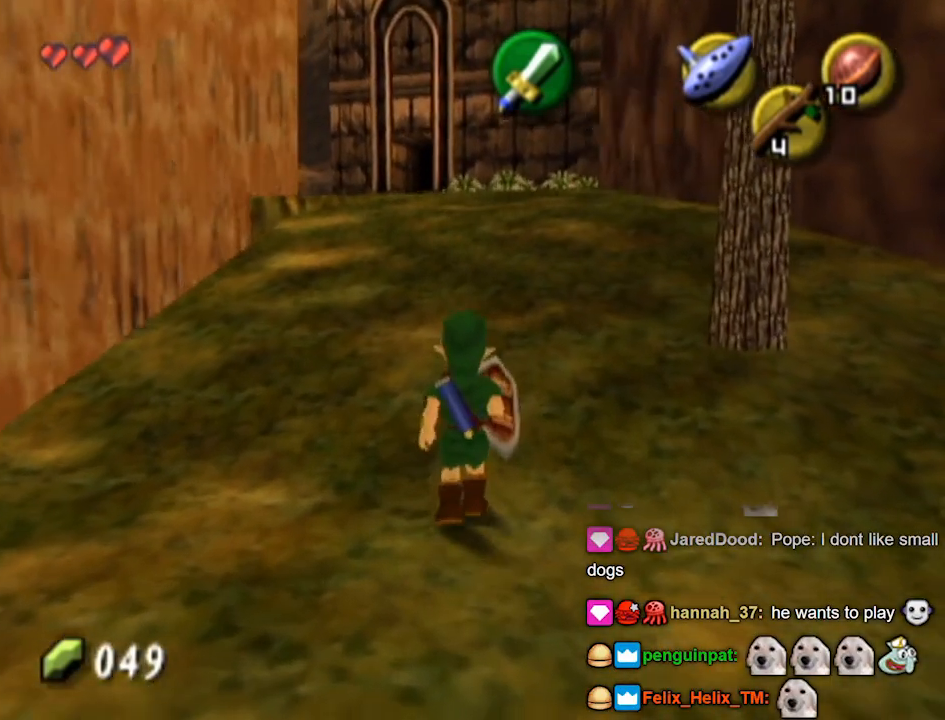
{"buttons": [], "left_stick": "center", "right_stick": "center", "events": []}
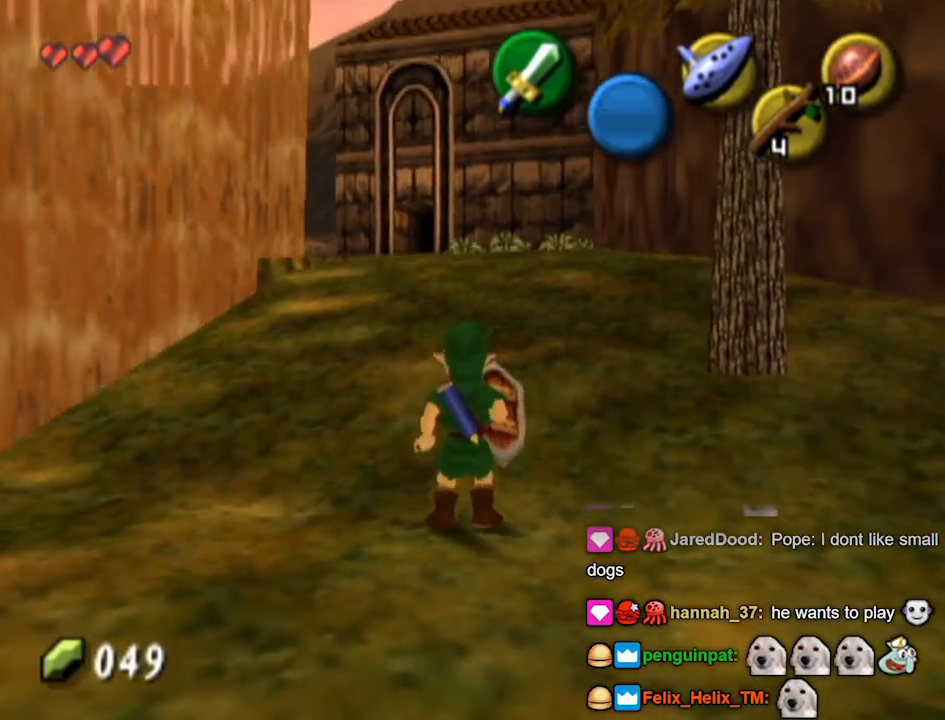
{"buttons": [], "left_stick": "center", "right_stick": "center", "events": []}
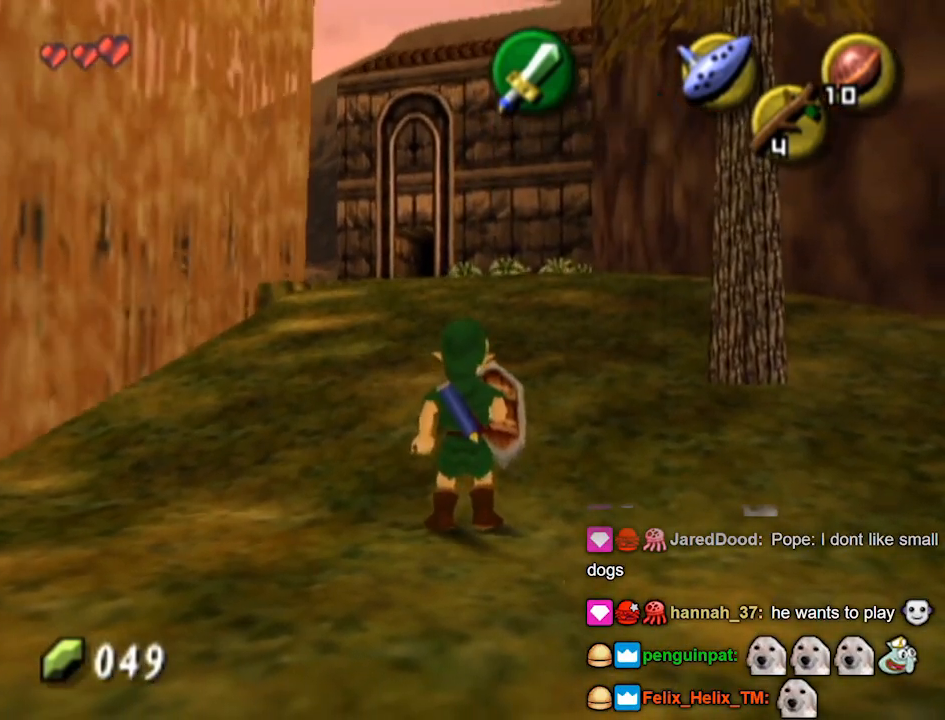
{"buttons": [], "left_stick": "center", "right_stick": "center", "events": []}
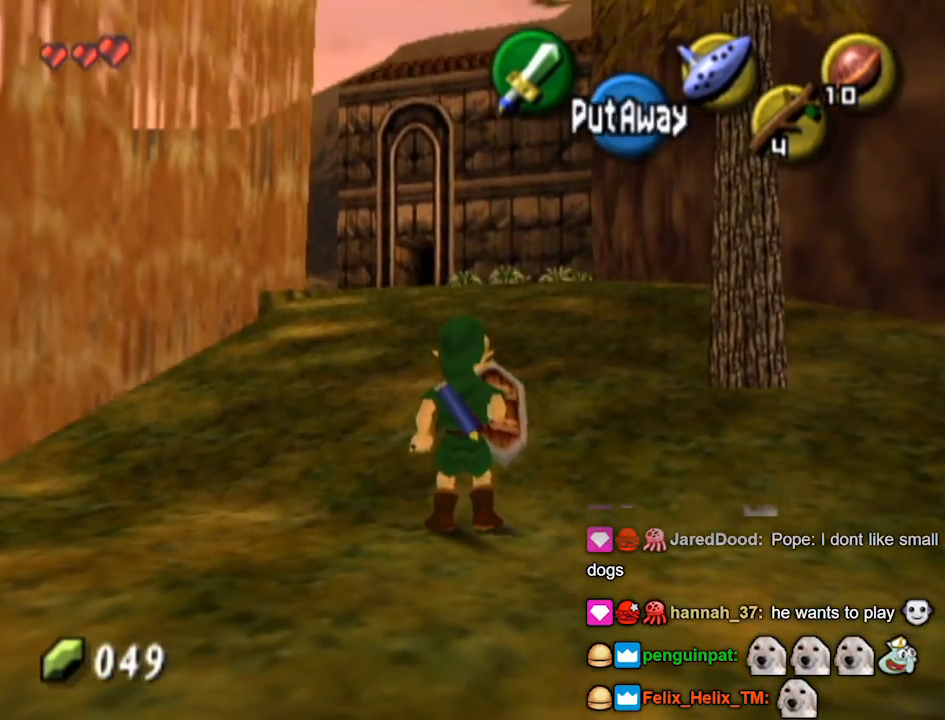
{"buttons": [], "left_stick": "center", "right_stick": "center", "events": []}
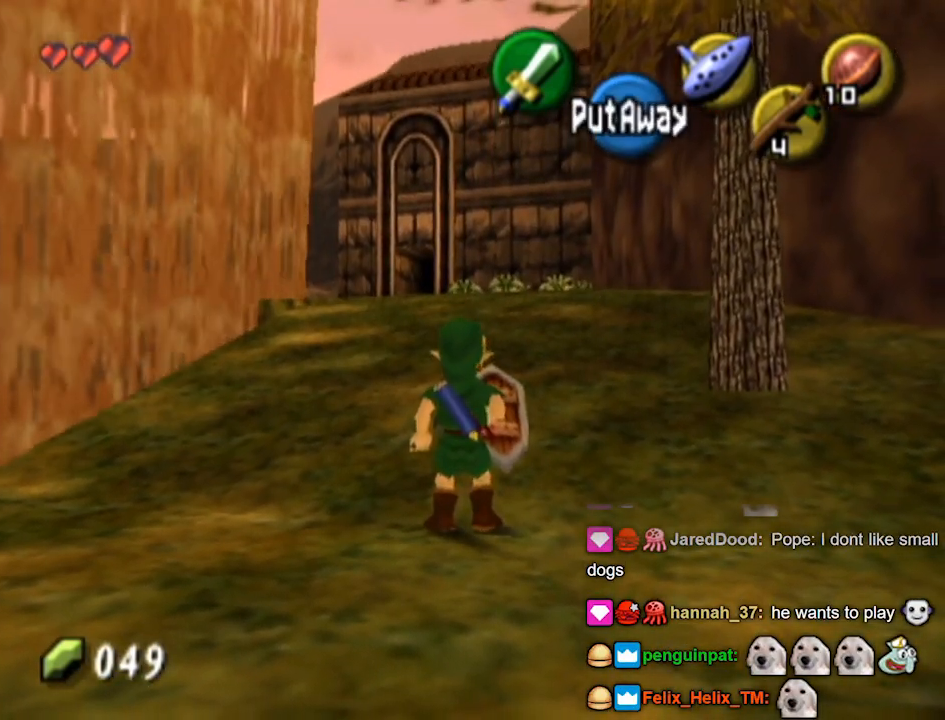
{"buttons": [], "left_stick": "center", "right_stick": "center", "events": []}
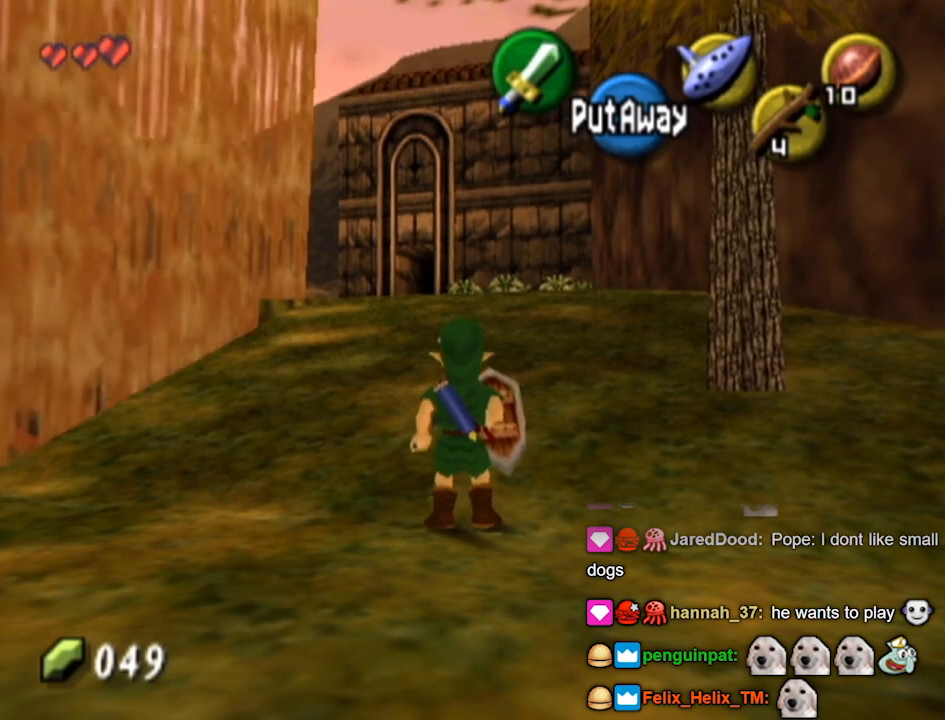
{"buttons": [], "left_stick": "center", "right_stick": "center", "events": []}
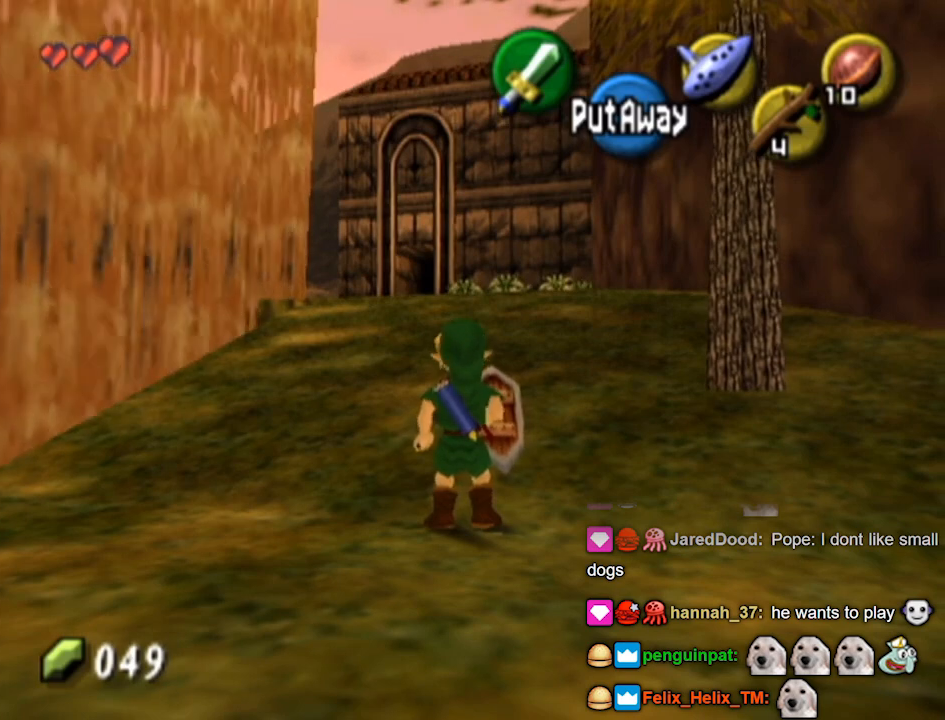
{"buttons": [], "left_stick": "center", "right_stick": "center", "events": []}
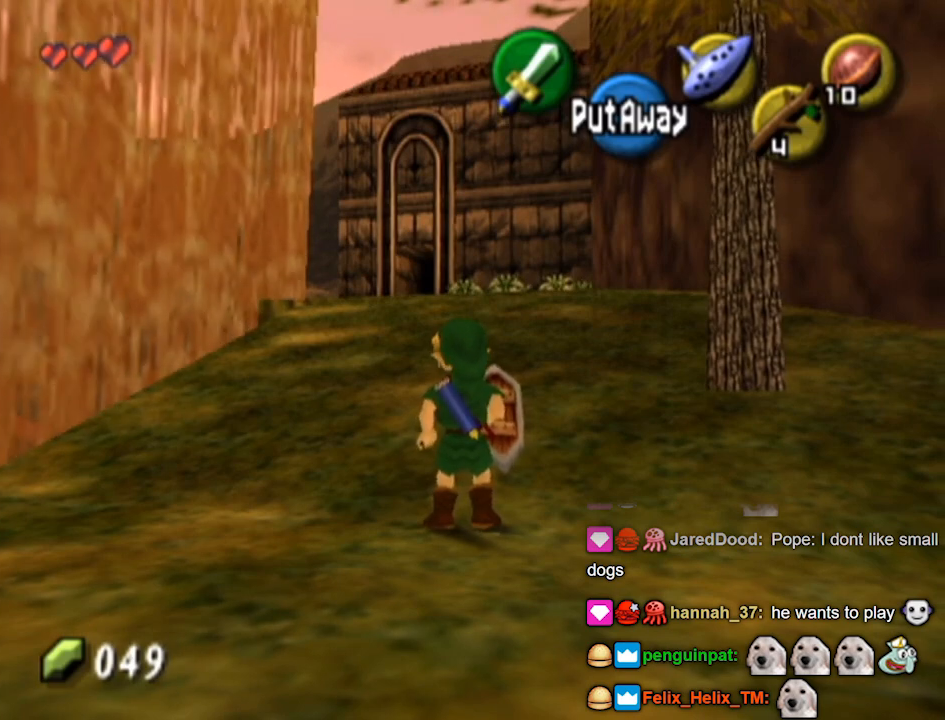
{"buttons": [], "left_stick": "up", "right_stick": "center", "events": [[433, "left_stick", "up"]]}
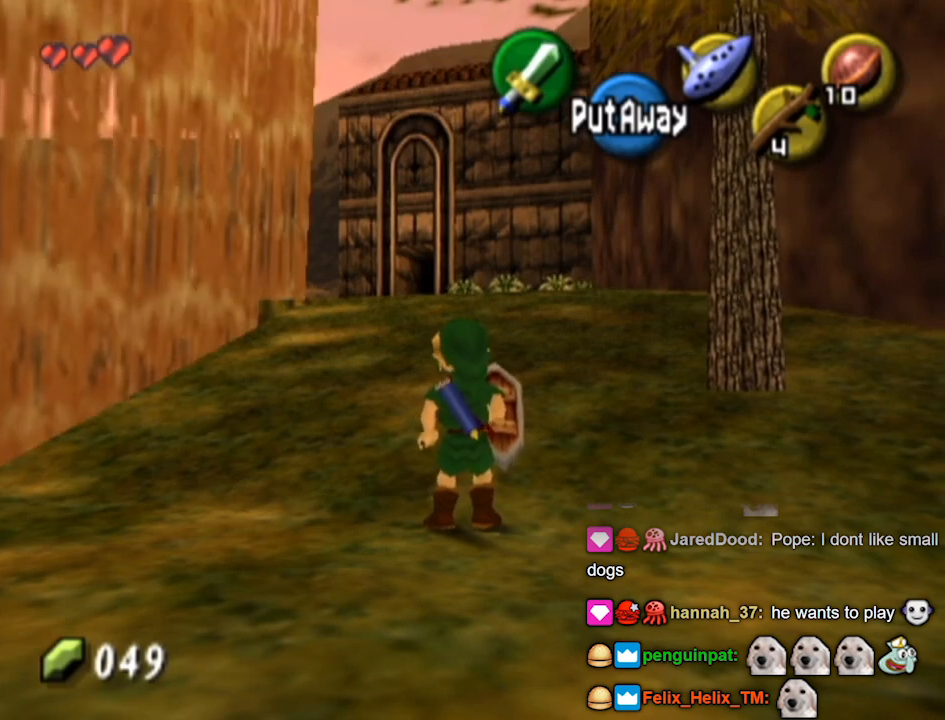
{"buttons": [], "left_stick": "up", "right_stick": "center", "events": []}
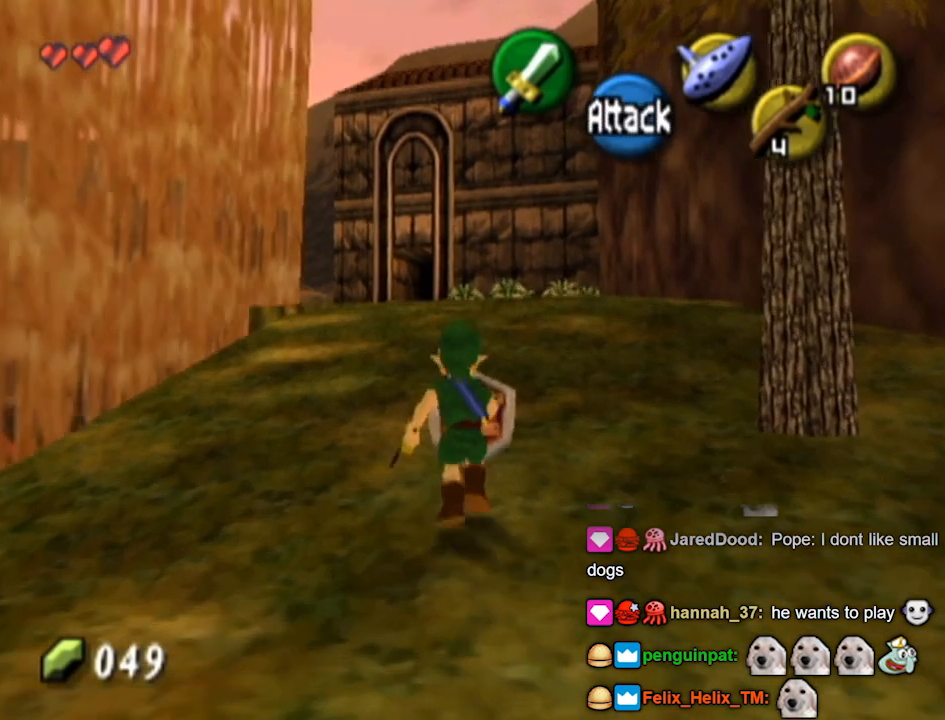
{"buttons": [], "left_stick": "up", "right_stick": "center", "events": []}
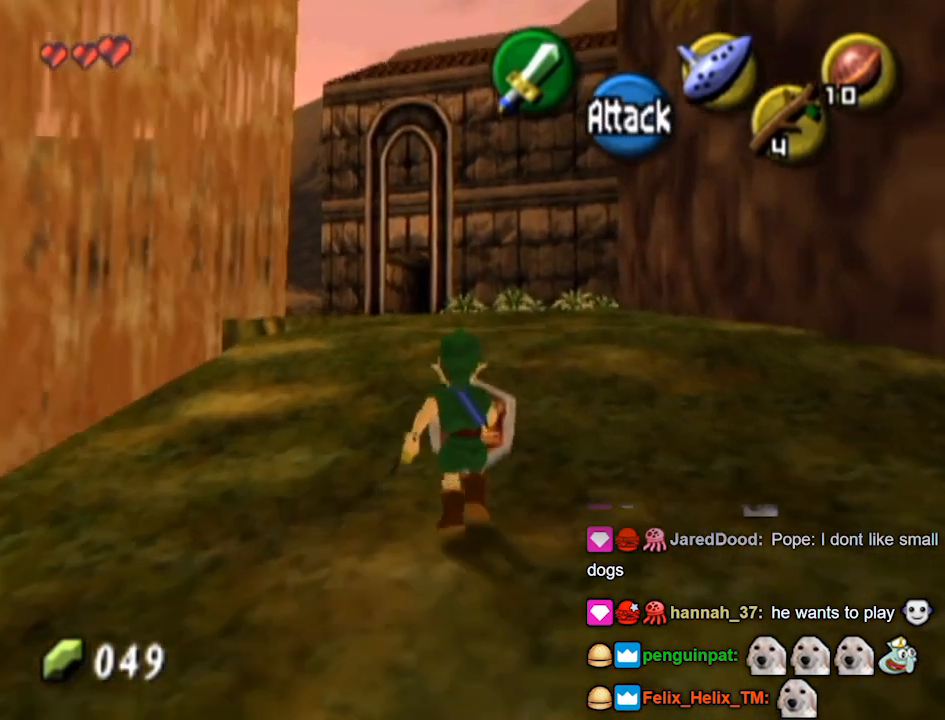
{"buttons": [], "left_stick": "up", "right_stick": "center", "events": [[333, "A", "down"], [500, "A", "up"]]}
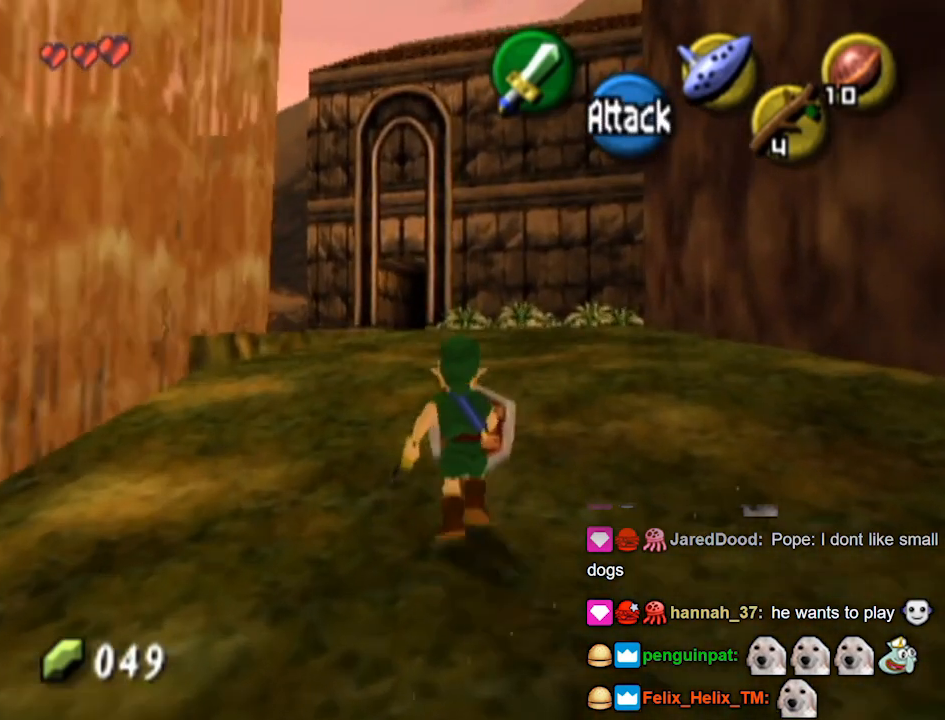
{"buttons": [], "left_stick": "up", "right_stick": "center", "events": []}
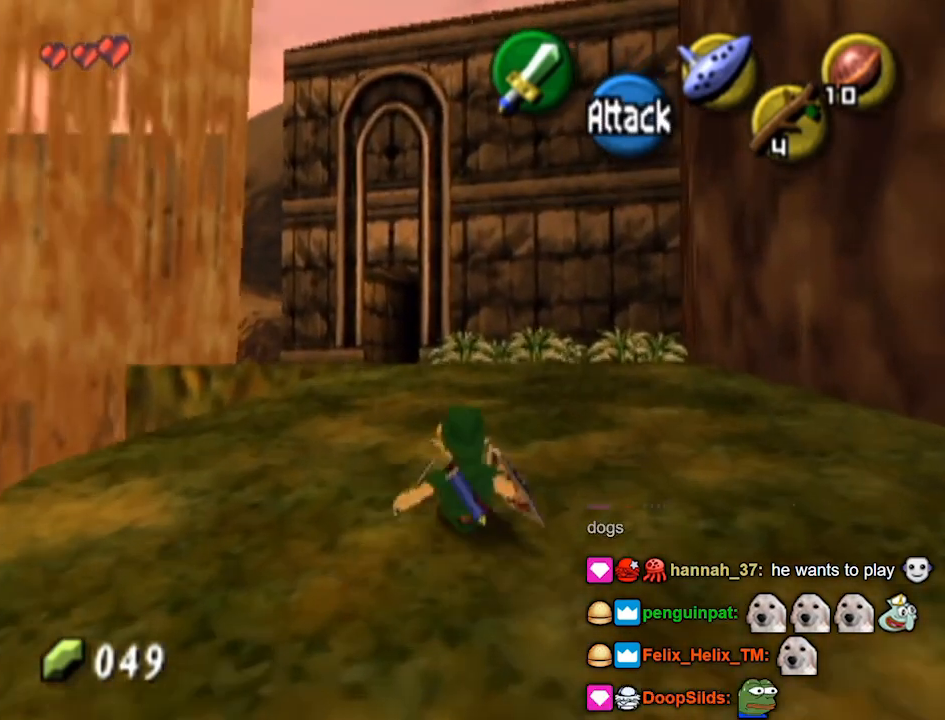
{"buttons": [], "left_stick": "up", "right_stick": "center", "events": [[167, "A", "down"], [333, "A", "up"]]}
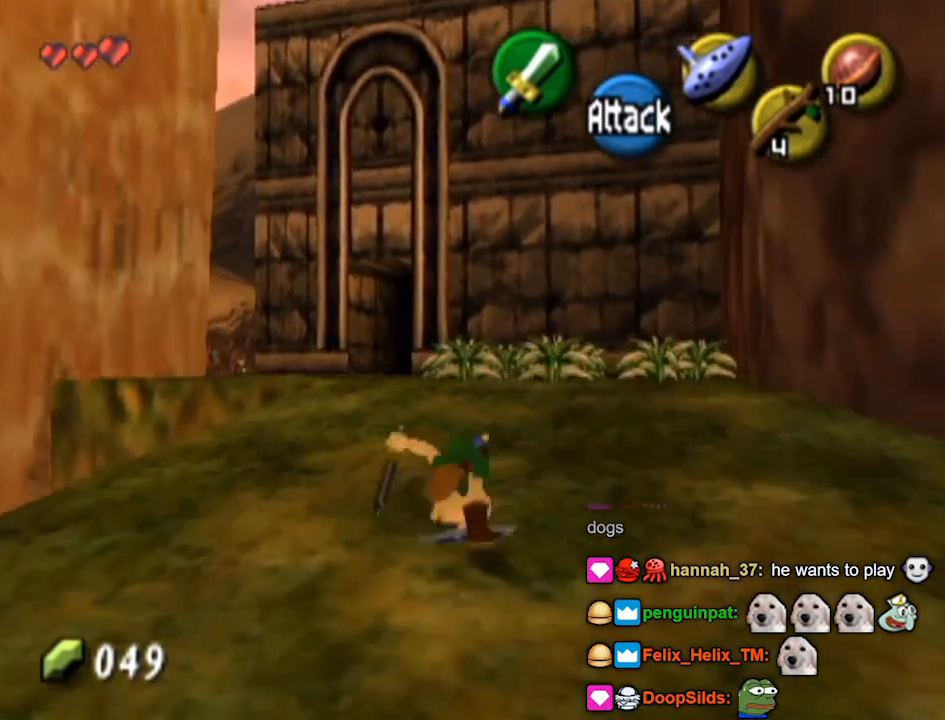
{"buttons": [], "left_stick": "up", "right_stick": "center", "events": []}